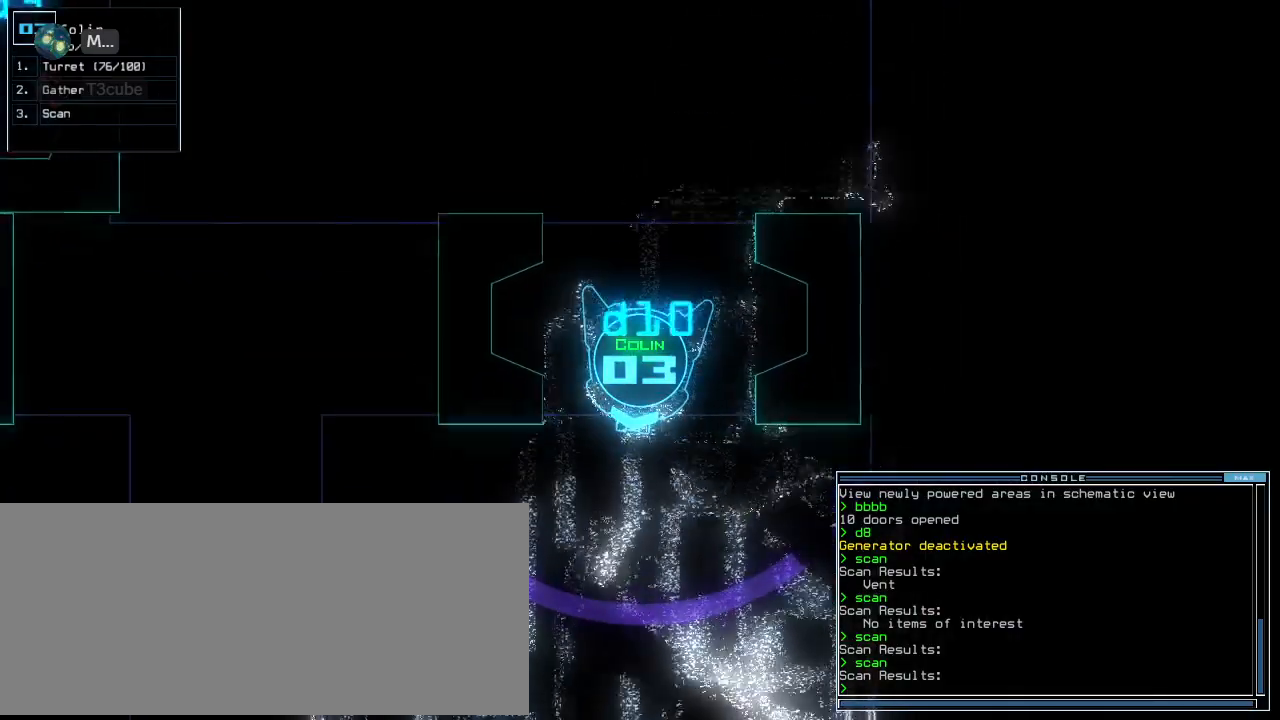
Gameplay with keyboard; each line is a JSON object with the keys held at the frame after it. "events" lists presses ("down") and releases ("up") of ".", "0", "1", "2", "3", "4", "5", "6", "7", "8", "9", "a", "b", "backspace", "c", "caps_lock", "comma", "ctrl_l", "ctrl_r", "d", "down", "e", "equals", "escape", "f", "f8", "g", "h", "i", "j", "k", "l", "left", "m", "minus", "n", "o", "p", "q", "quote", "r", "return", "right", "s", "semicolon", "shift_l", "shift_r", "space", "t", "tab", "tilde", "u", "up", "v", "w", "x", "y" and "z" between this image and that frame as [ms after this image, input, new state], when the widget could be followed in between. No other keys are recorded. Mouse input is not recorded.
{"keys": ["right", "up"], "events": [[180, "left", "down"], [280, "left", "up"], [420, "right", "down"]]}
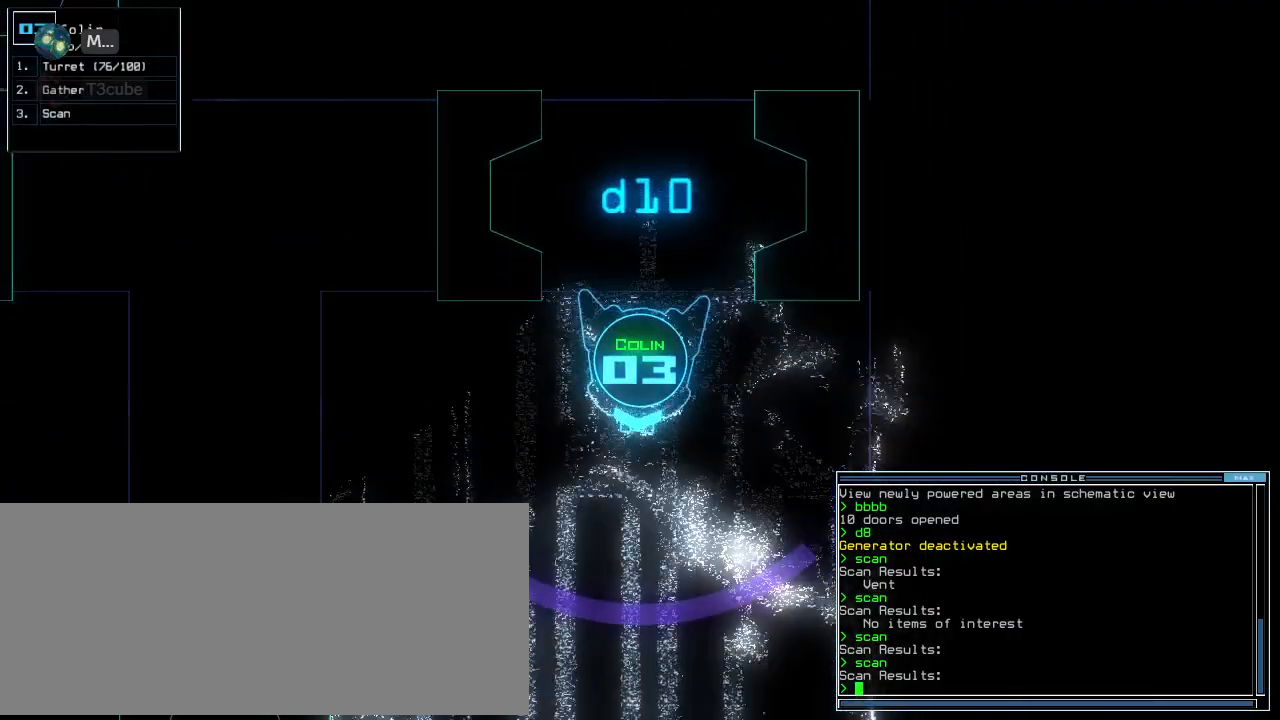
{"keys": ["up"], "events": [[60, "right", "up"], [260, "left", "down"], [400, "left", "up"]]}
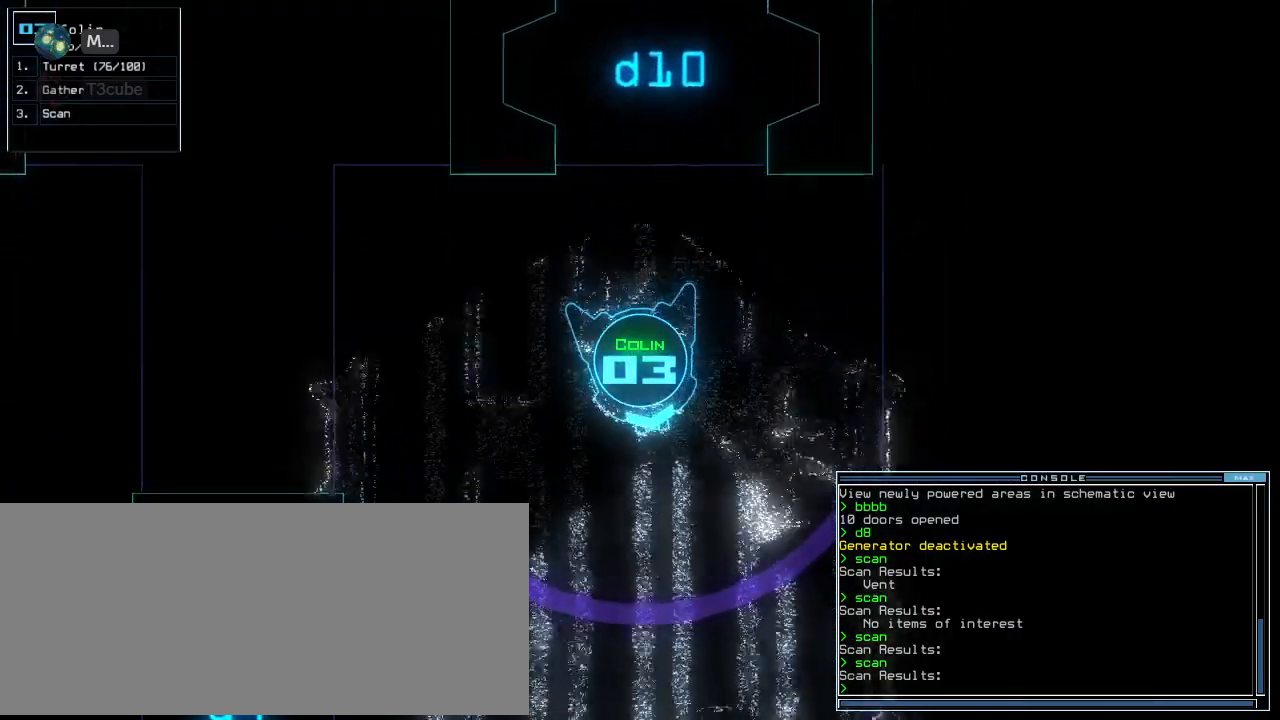
{"keys": ["i", "up"], "events": [[80, "space", "down"], [140, "right", "down"], [200, "space", "up"], [280, "right", "up"], [440, "i", "down"]]}
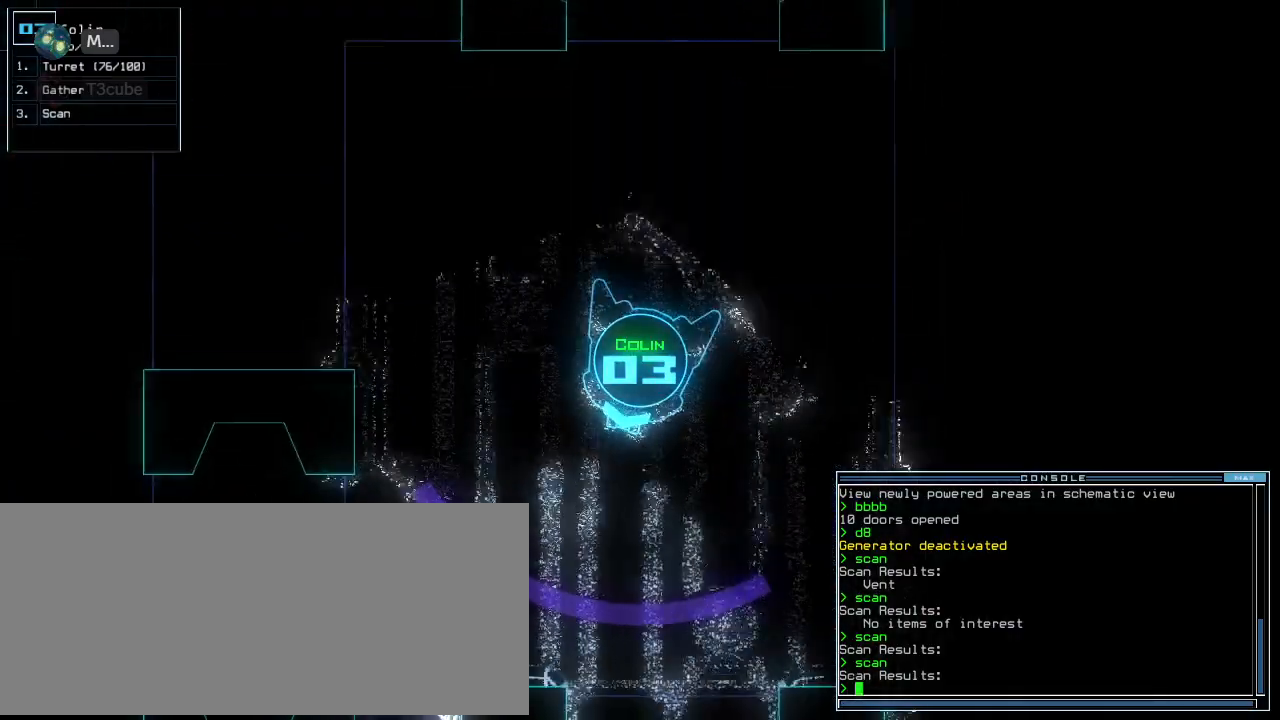
{"keys": ["up"], "events": [[40, "i", "up"], [140, "left", "down"], [220, "left", "up"], [340, "right", "down"], [440, "right", "up"]]}
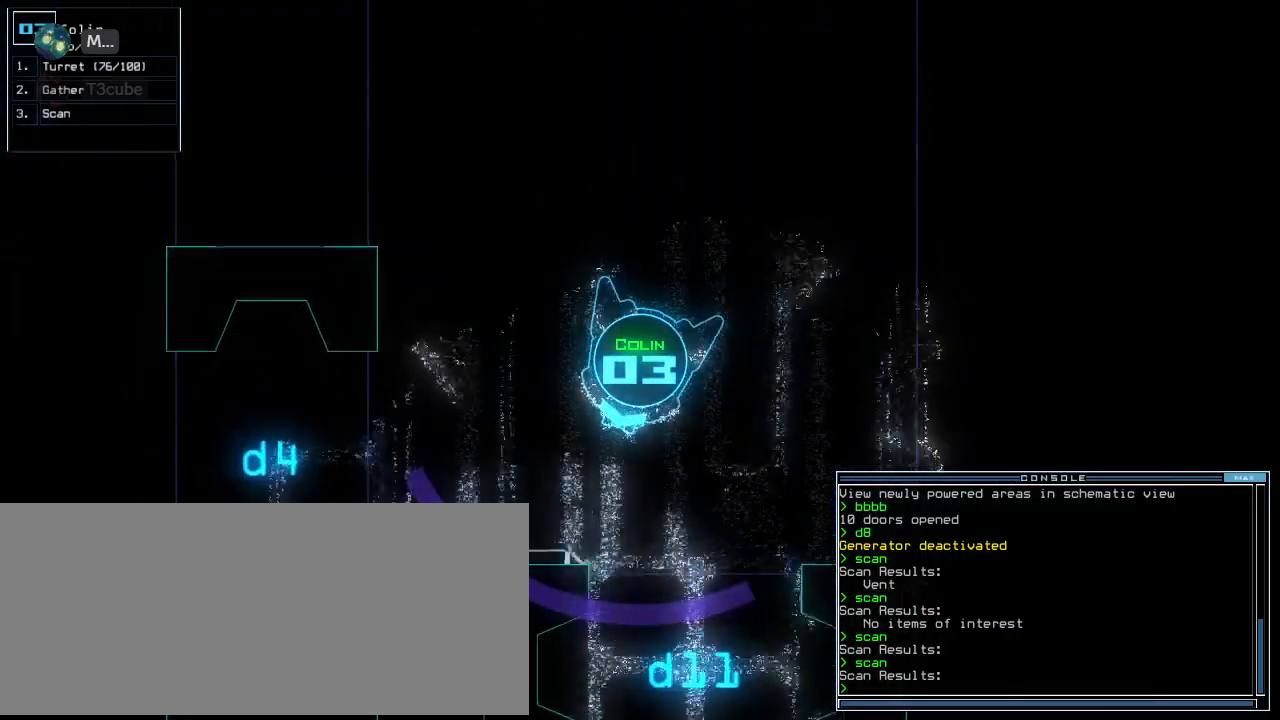
{"keys": ["up"], "events": [[140, "left", "down"], [380, "left", "up"]]}
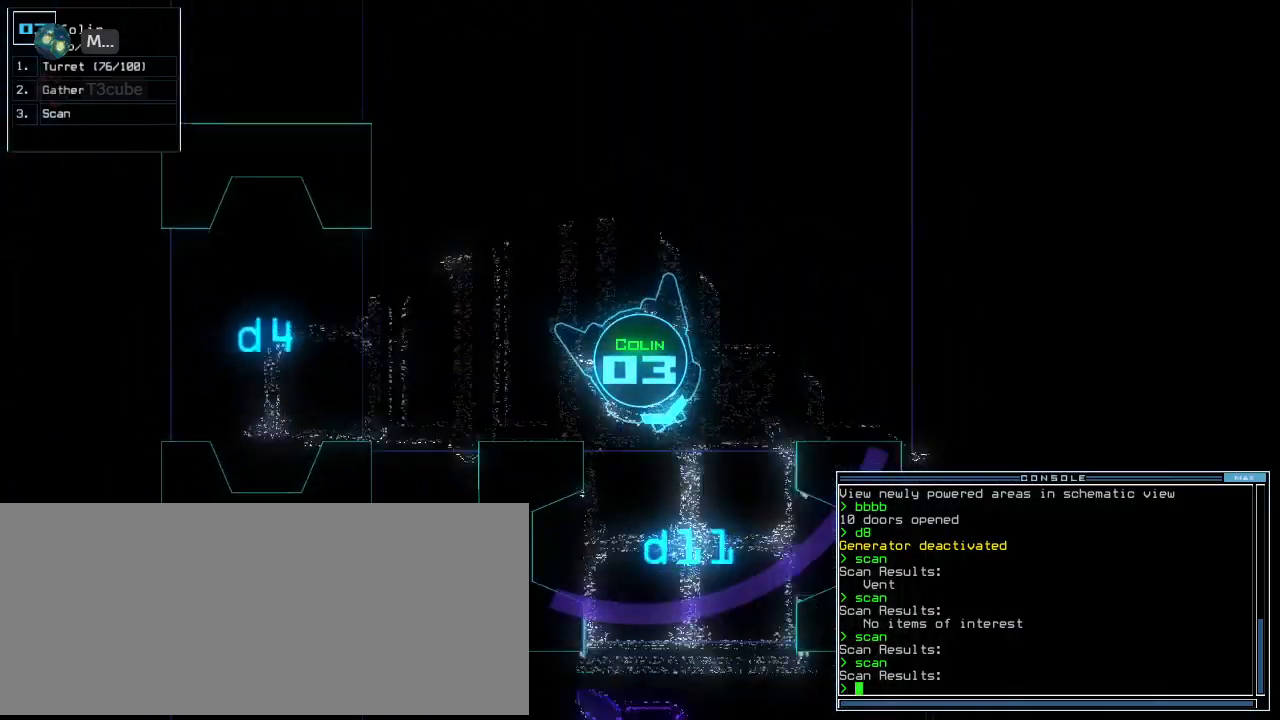
{"keys": ["up"], "events": [[120, "right", "down"], [200, "right", "up"]]}
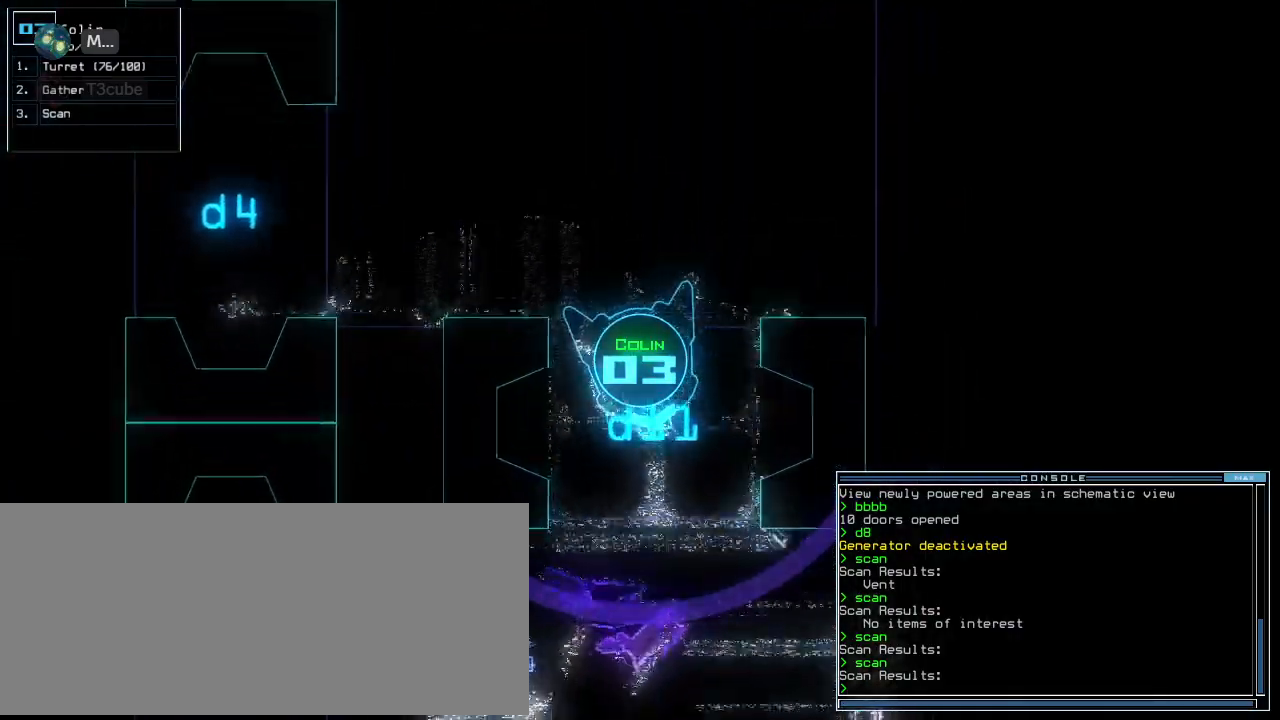
{"keys": ["up"]}
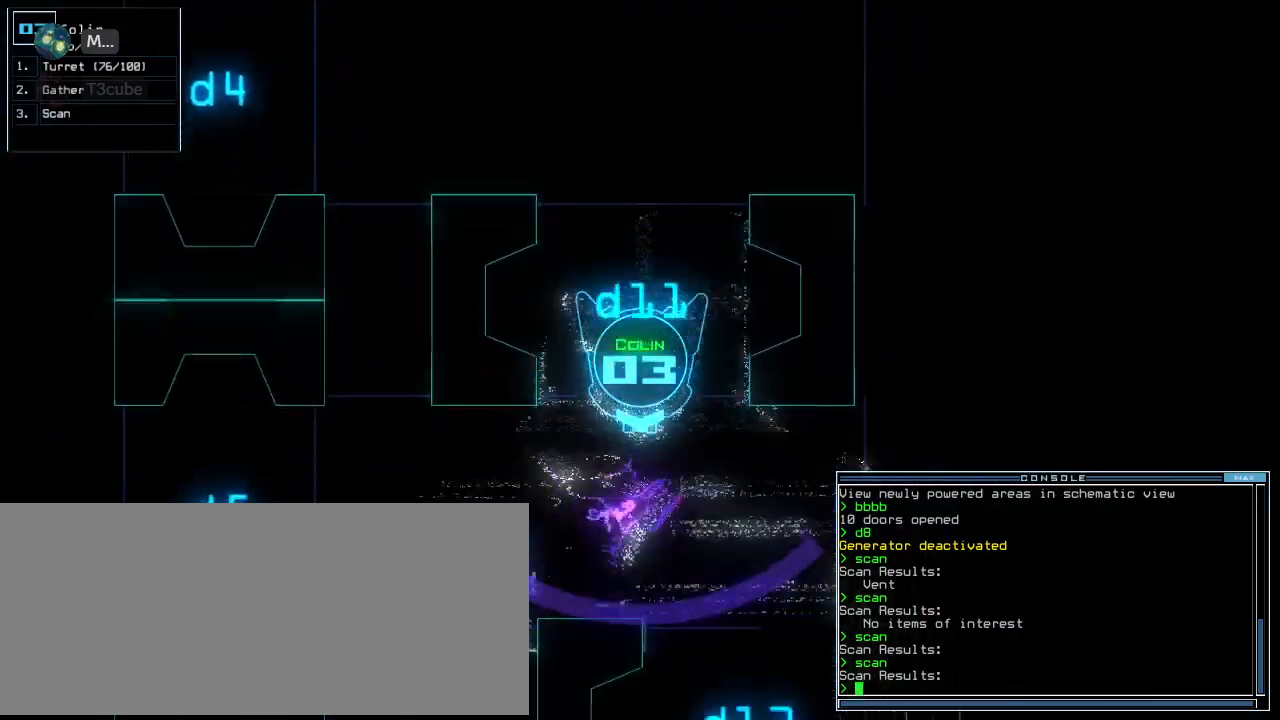
{"keys": ["right", "up"], "events": [[60, "right", "down"], [240, "right", "up"], [360, "right", "down"]]}
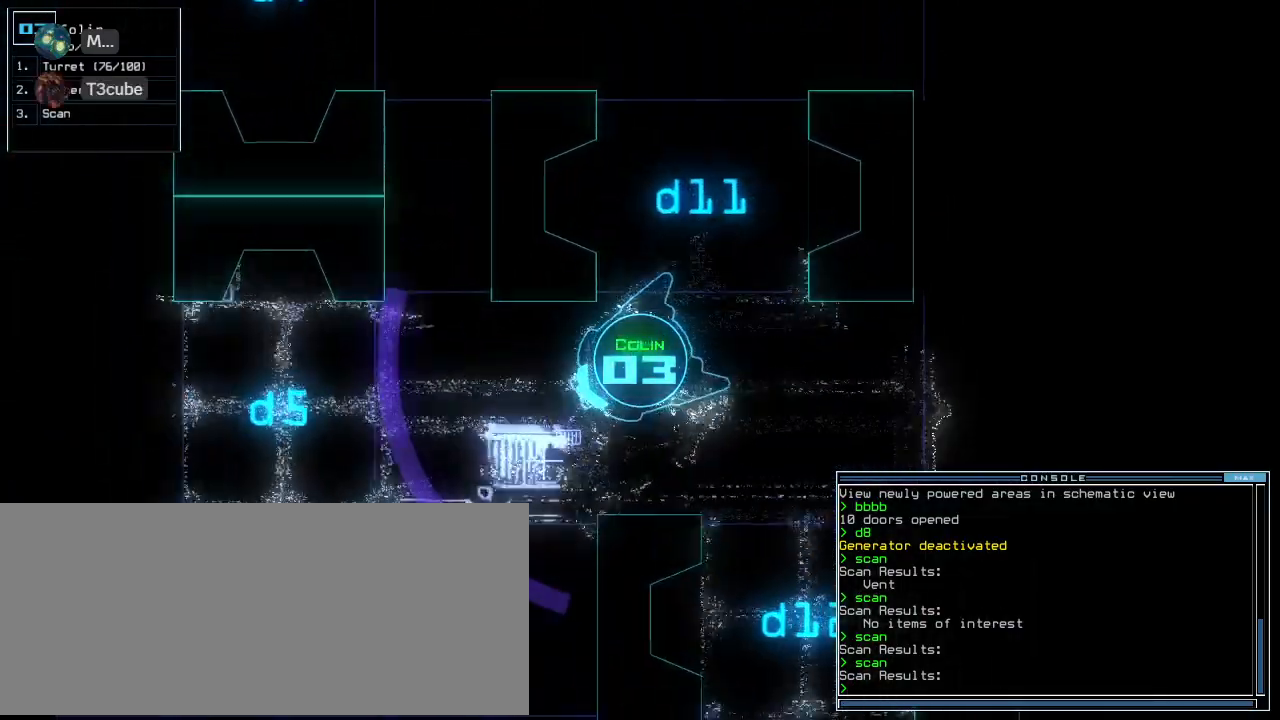
{"keys": ["up"], "events": [[120, "right", "up"]]}
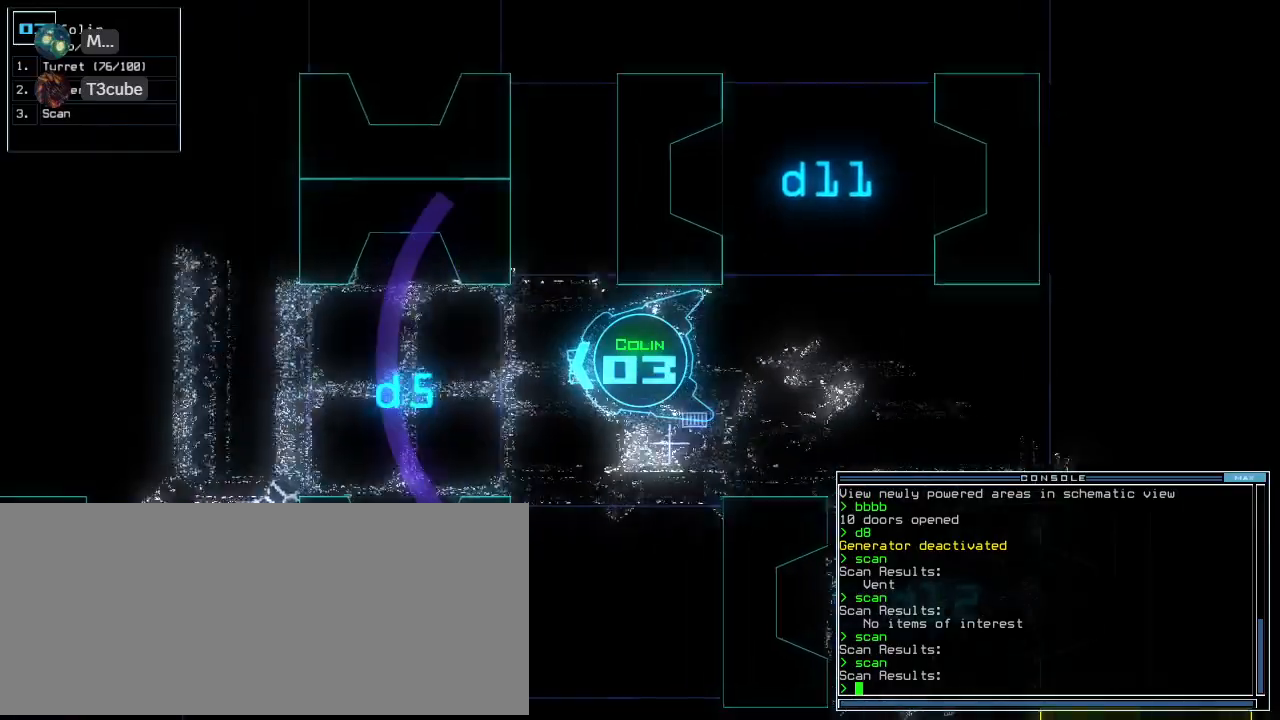
{"keys": ["tab", "up"], "events": [[480, "tab", "down"]]}
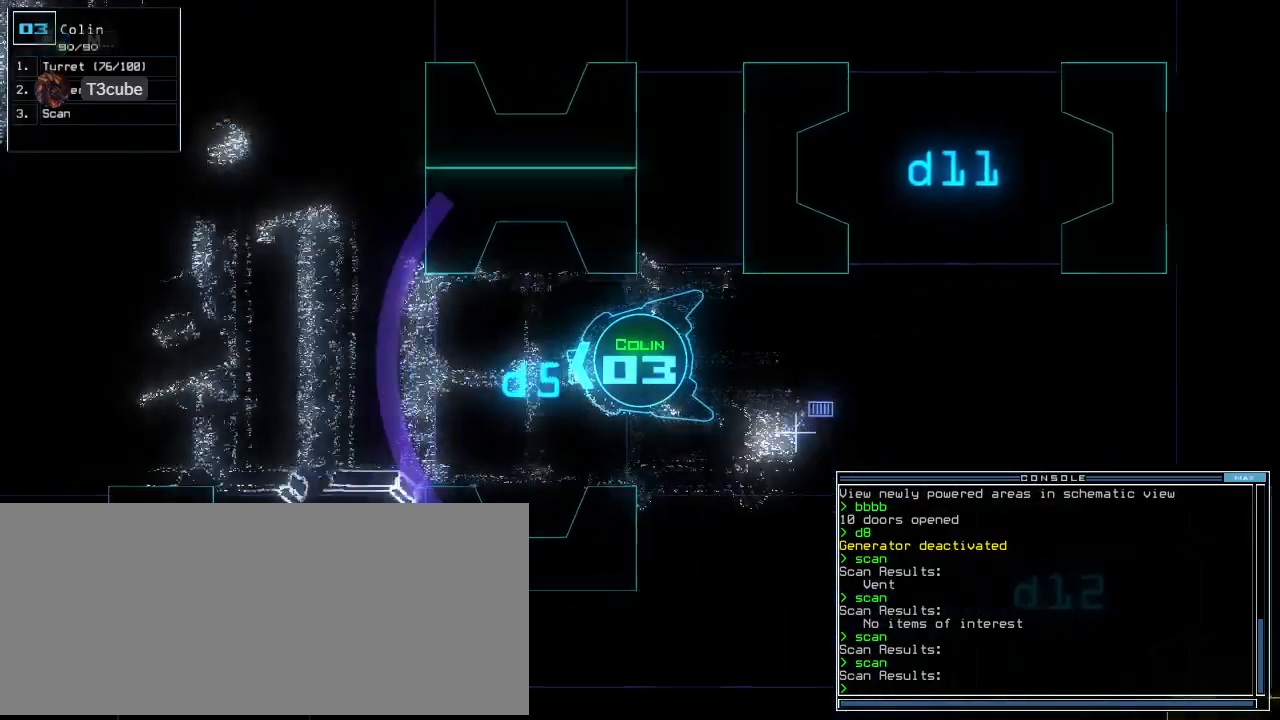
{"keys": ["up", "w"]}
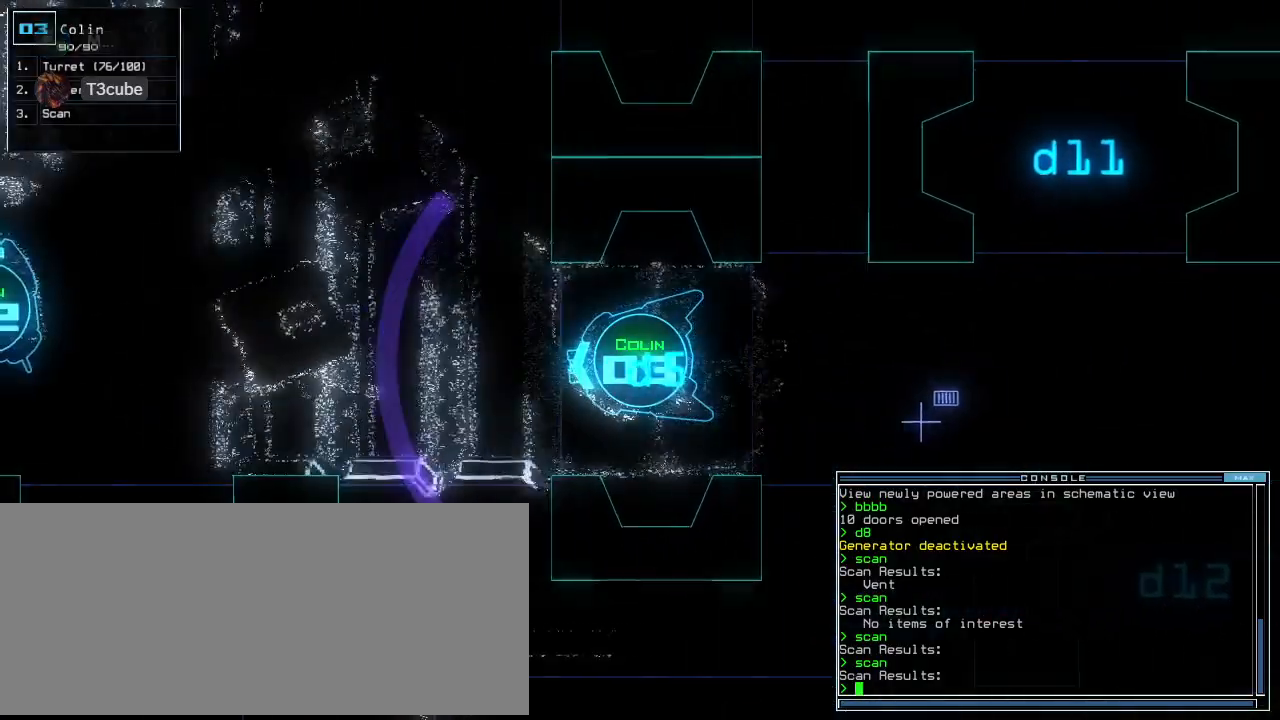
{"keys": ["up"]}
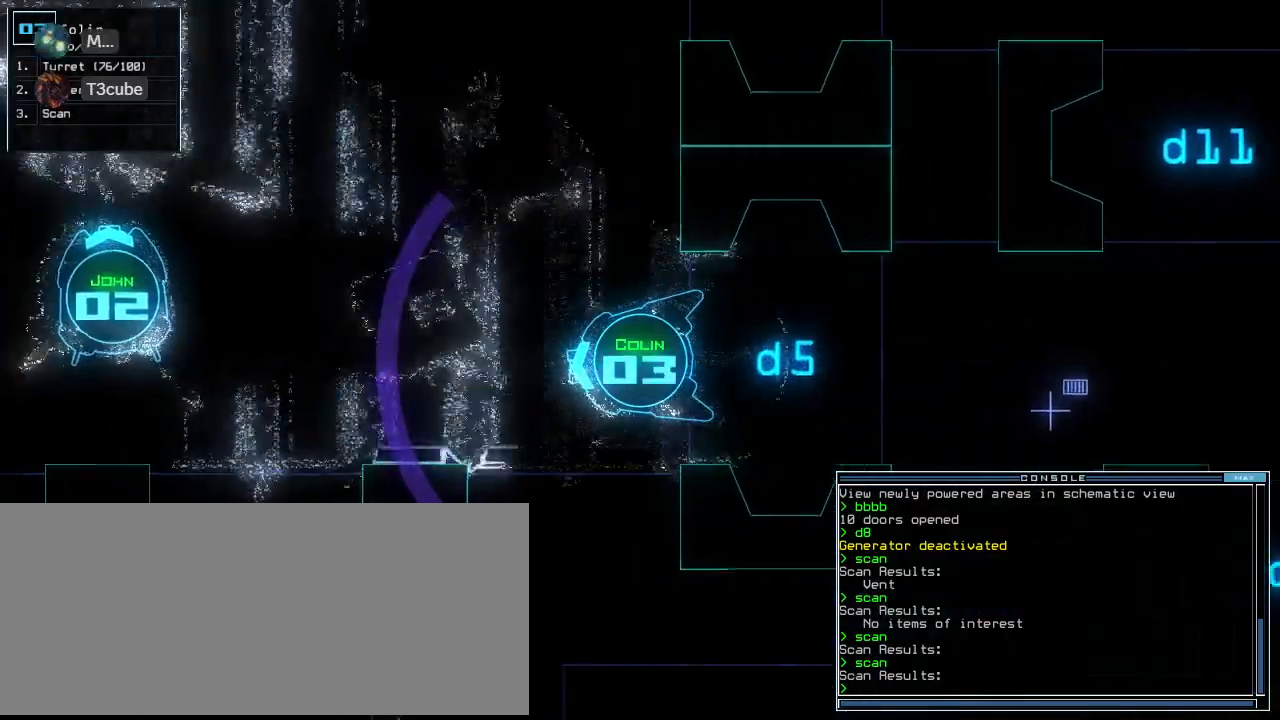
{"keys": ["up"]}
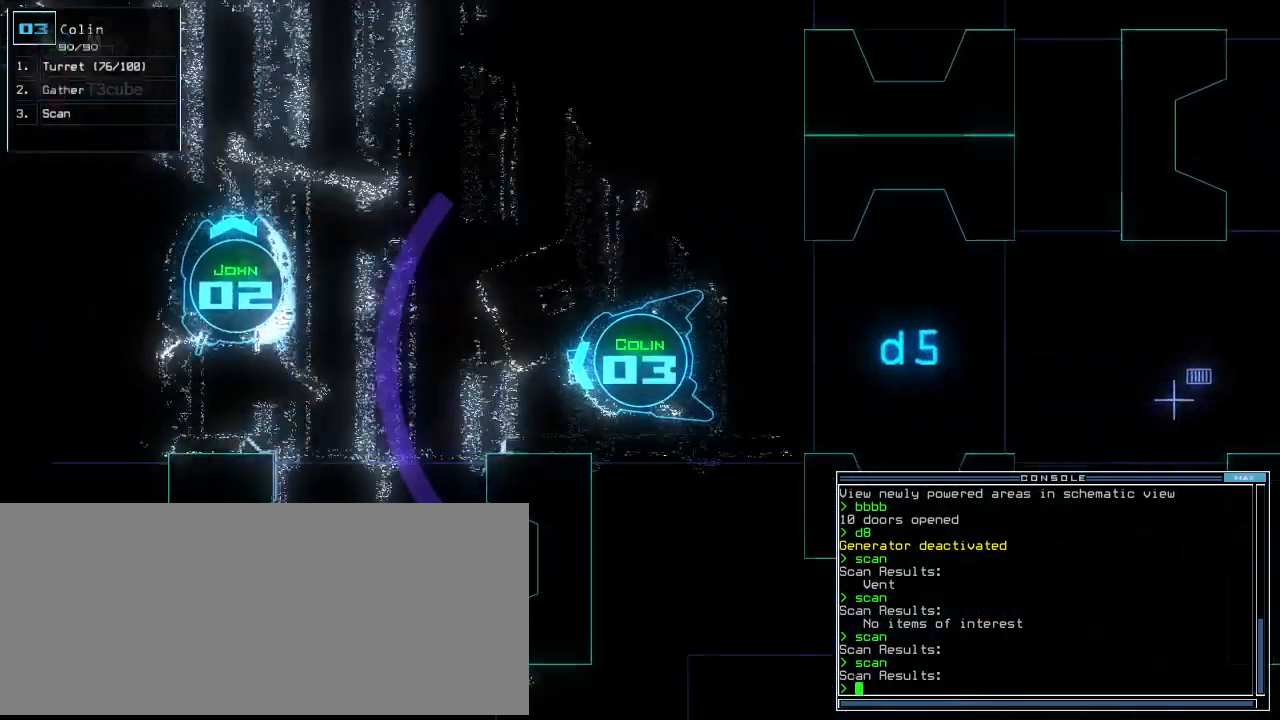
{"keys": ["up"], "events": []}
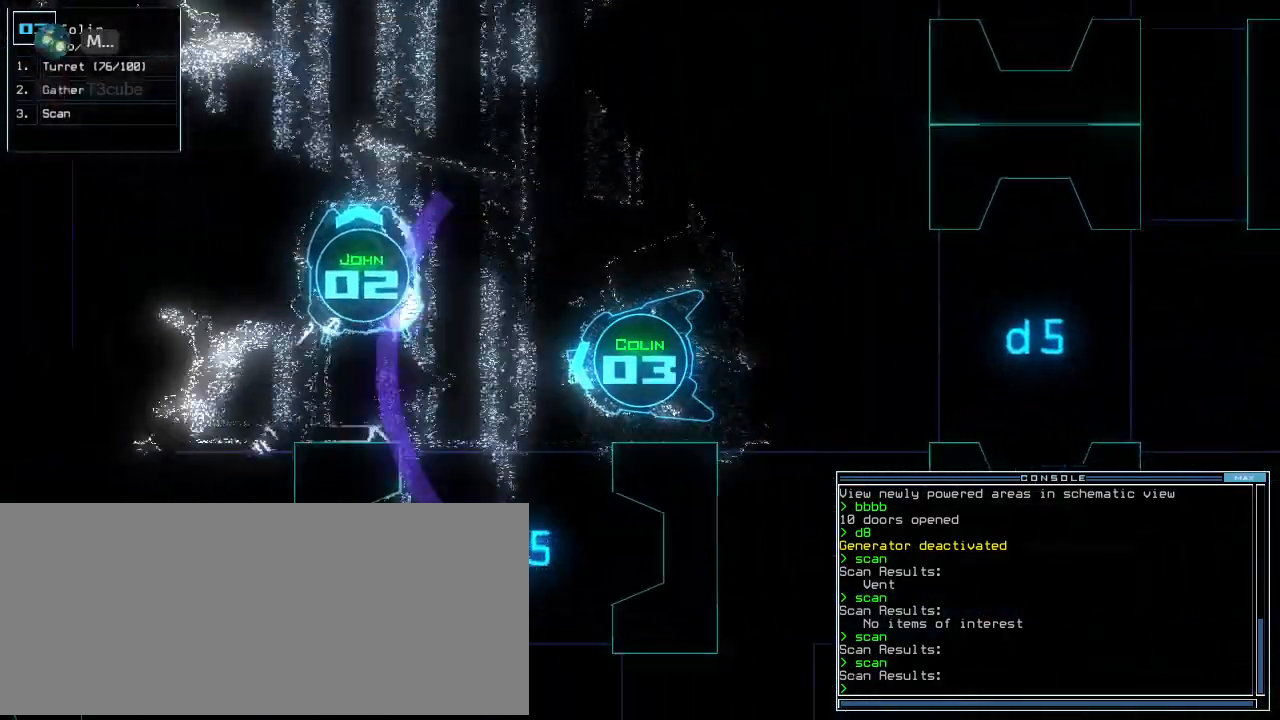
{"keys": ["up"], "events": [[60, "left", "down"], [160, "left", "up"], [220, "left", "down"], [440, "left", "up"]]}
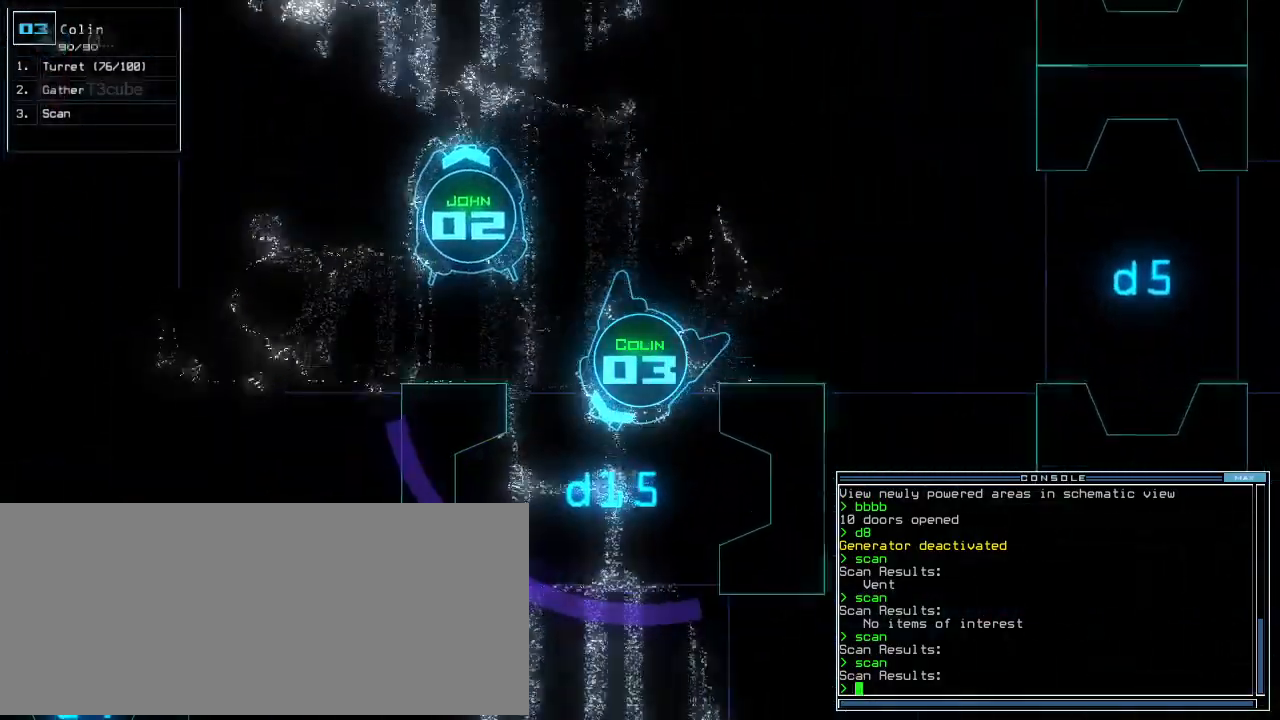
{"keys": ["up", "w"]}
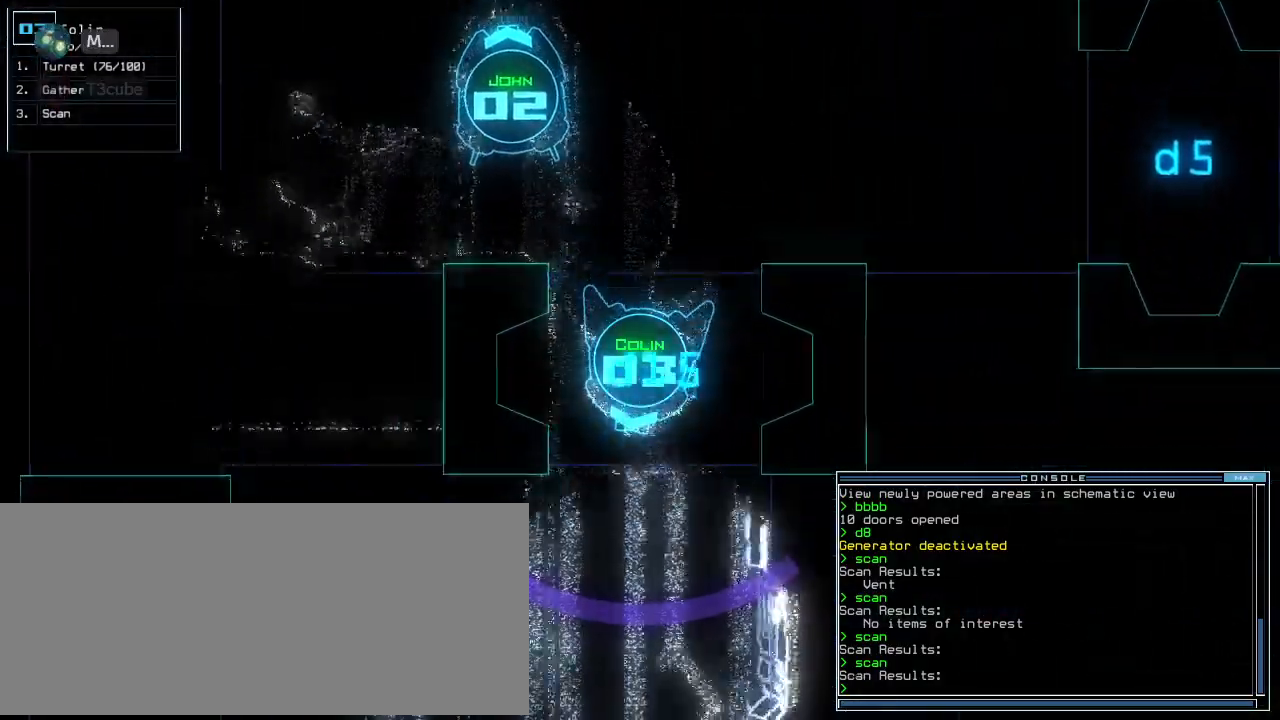
{"keys": ["up"], "events": [[20, "4", "down"], [20, "w", "up"], [140, "4", "up"], [140, "left", "down"], [200, "left", "up"]]}
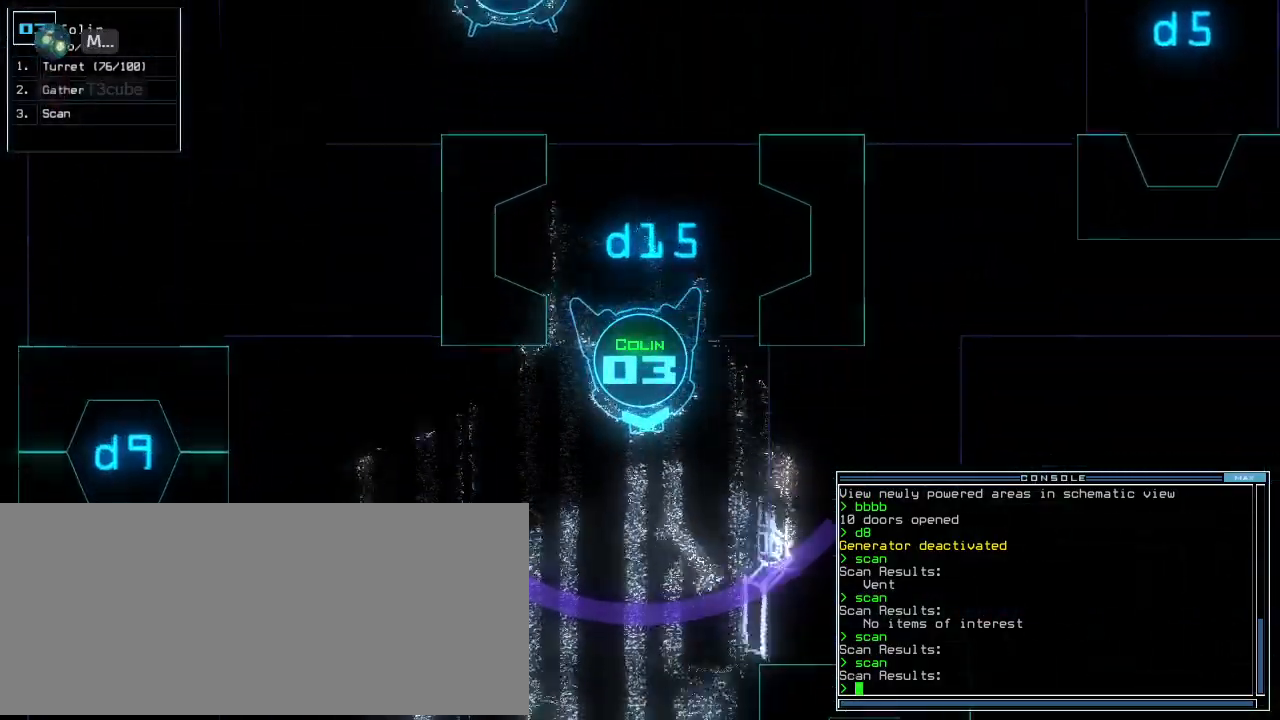
{"keys": ["up"], "events": []}
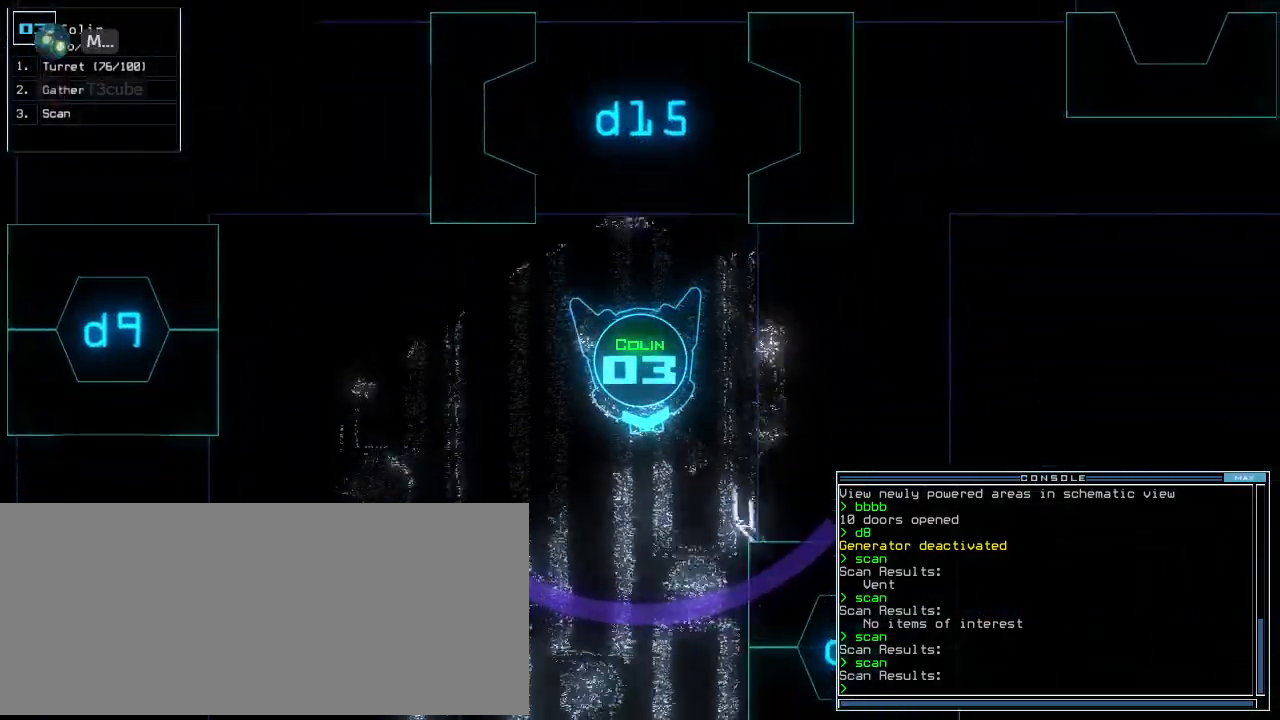
{"keys": ["down"], "events": [[280, "up", "up"], [320, "2", "down"], [340, "down", "down"], [420, "2", "up"]]}
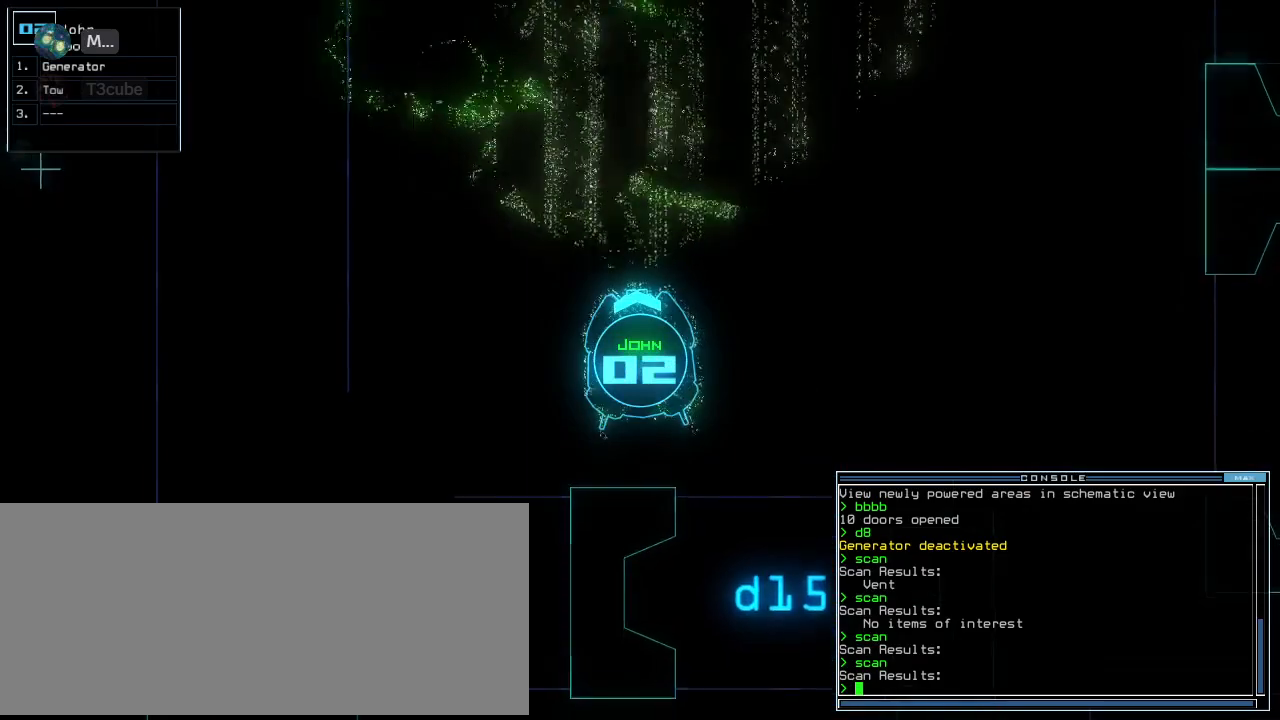
{"keys": ["down", "left"], "events": [[120, "left", "down"]]}
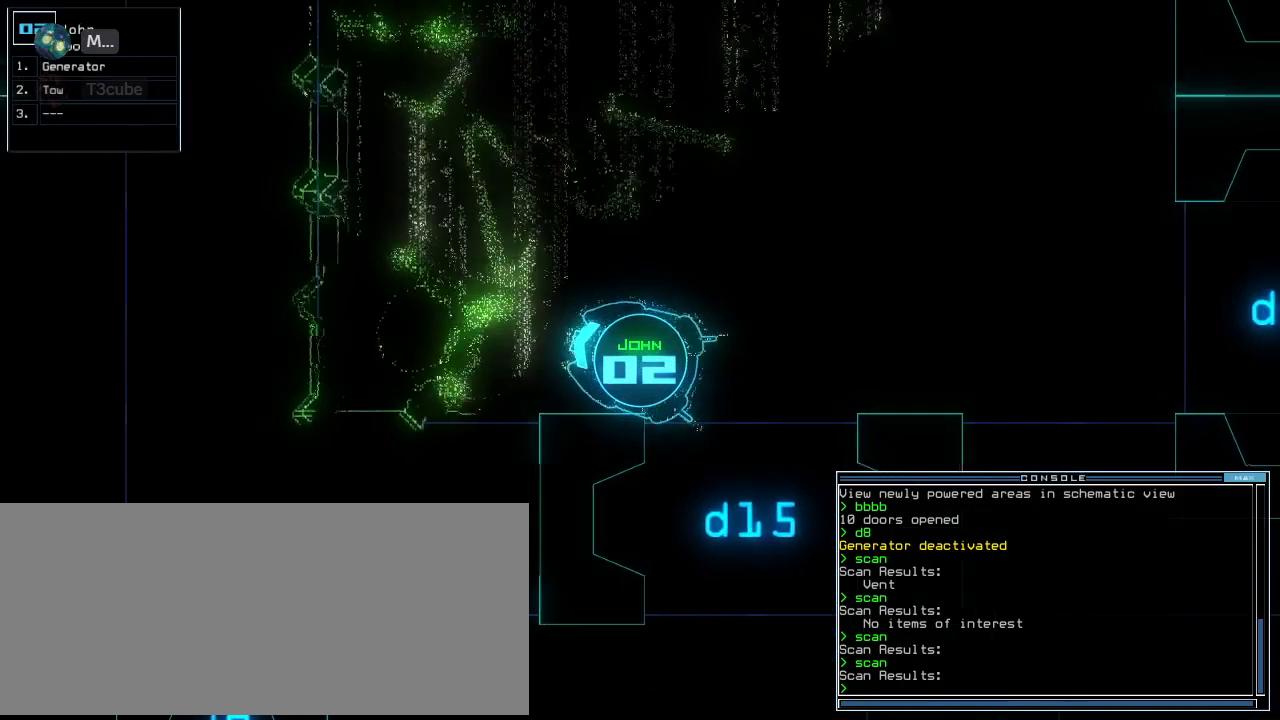
{"keys": ["down", "right"], "events": [[40, "left", "up"], [80, "right", "down"], [180, "right", "up"], [200, "right", "down"], [320, "right", "up"], [380, "right", "down"]]}
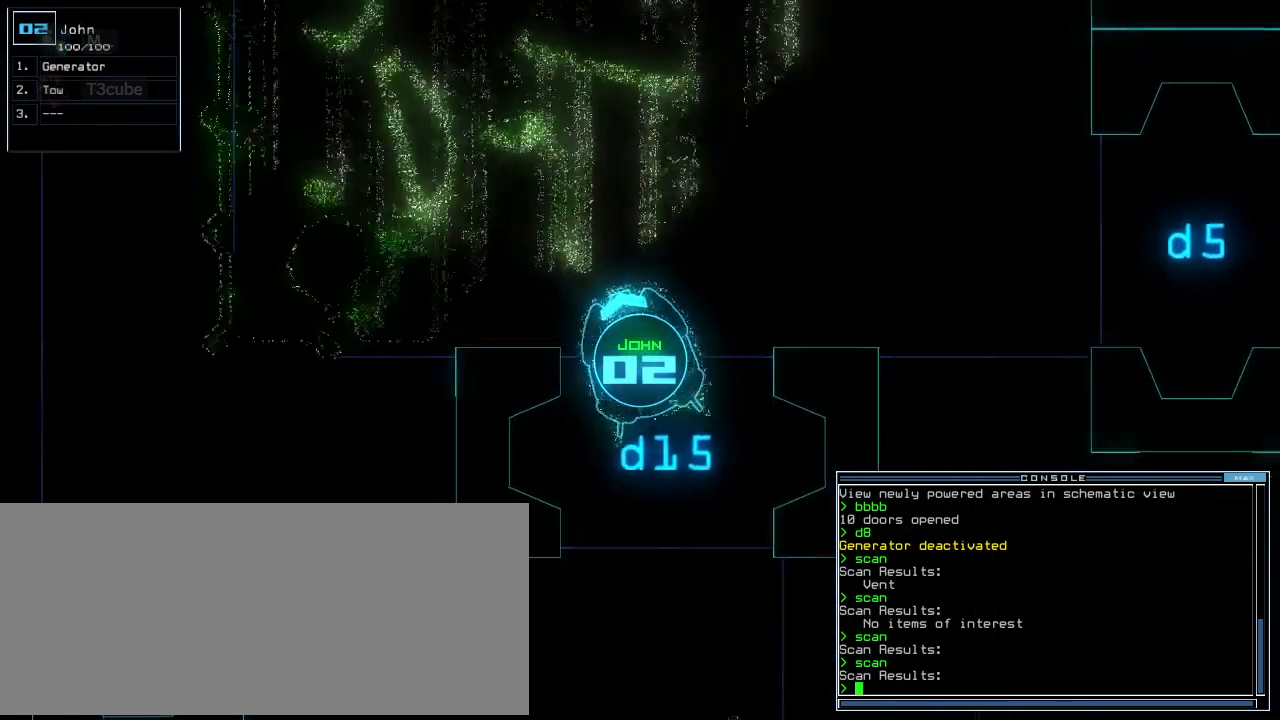
{"keys": ["down", "y"]}
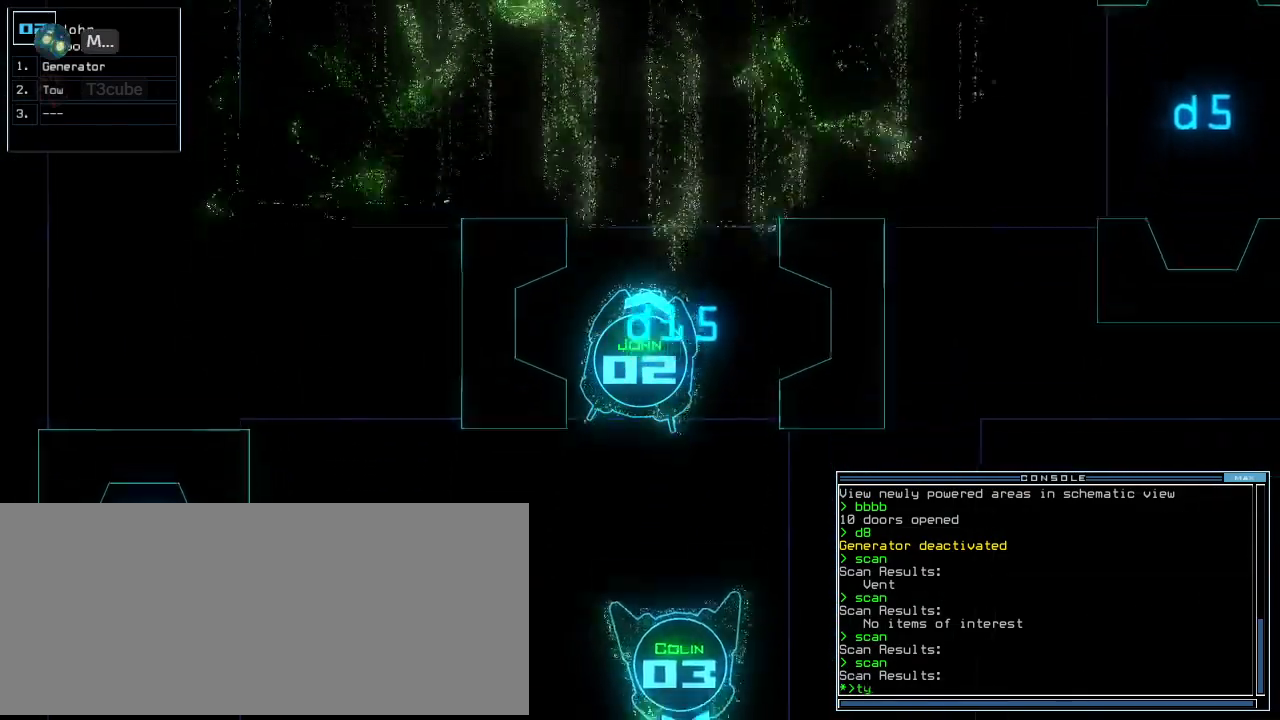
{"keys": ["return"], "events": [[40, "y", "up"], [380, "return", "down"], [440, "down", "up"]]}
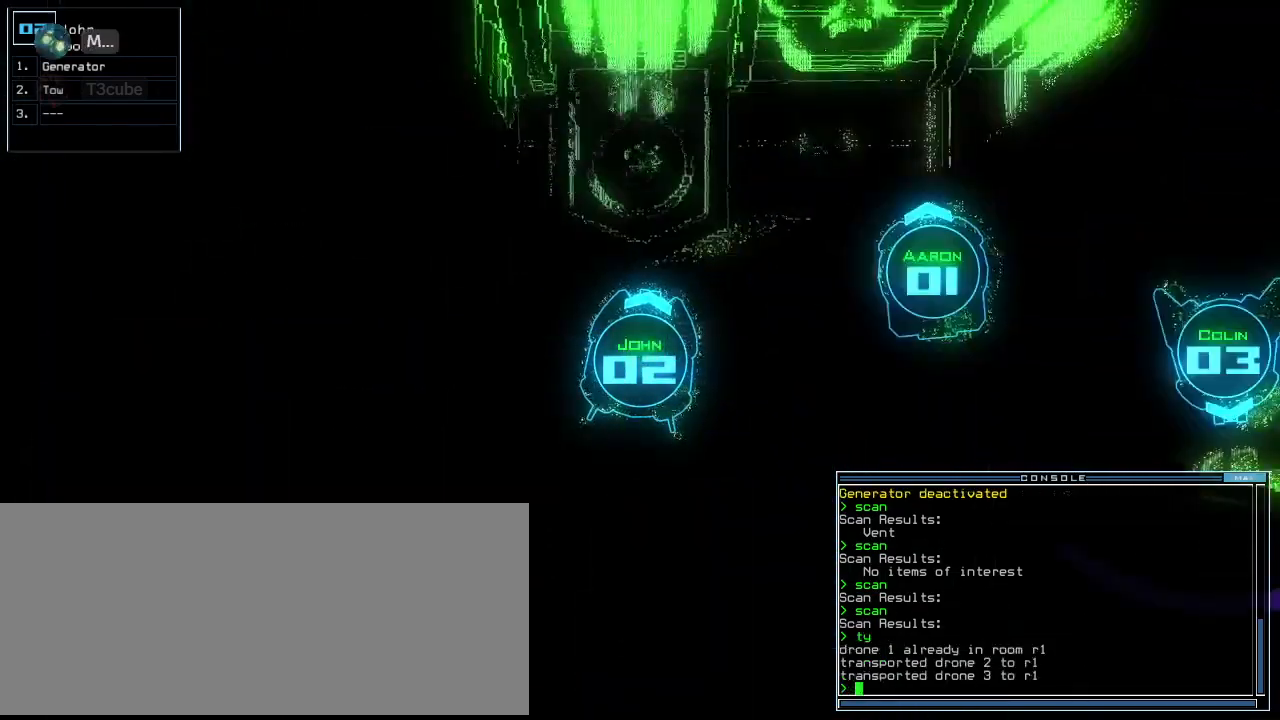
{"keys": [], "events": [[20, "return", "up"], [80, "space", "down"], [140, "space", "up"]]}
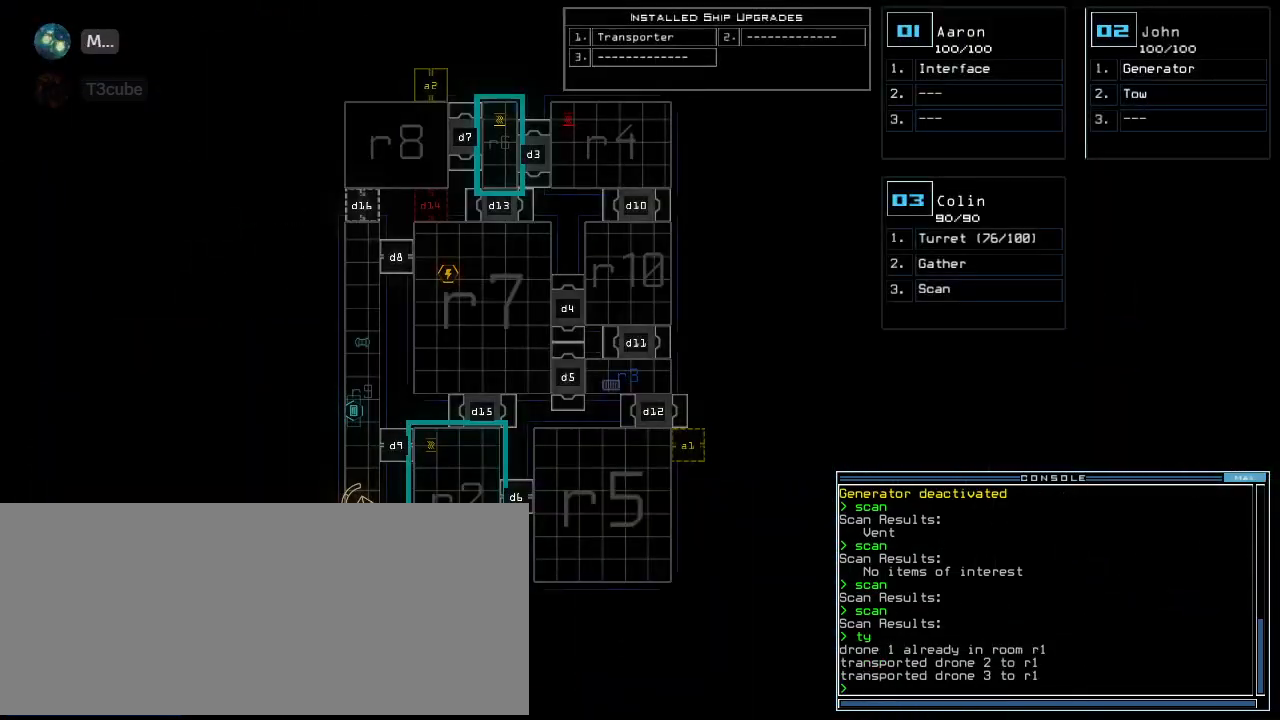
{"keys": ["shift_l"], "events": [[320, "shift_l", "down"], [400, "s", "down"], [480, "s", "up"]]}
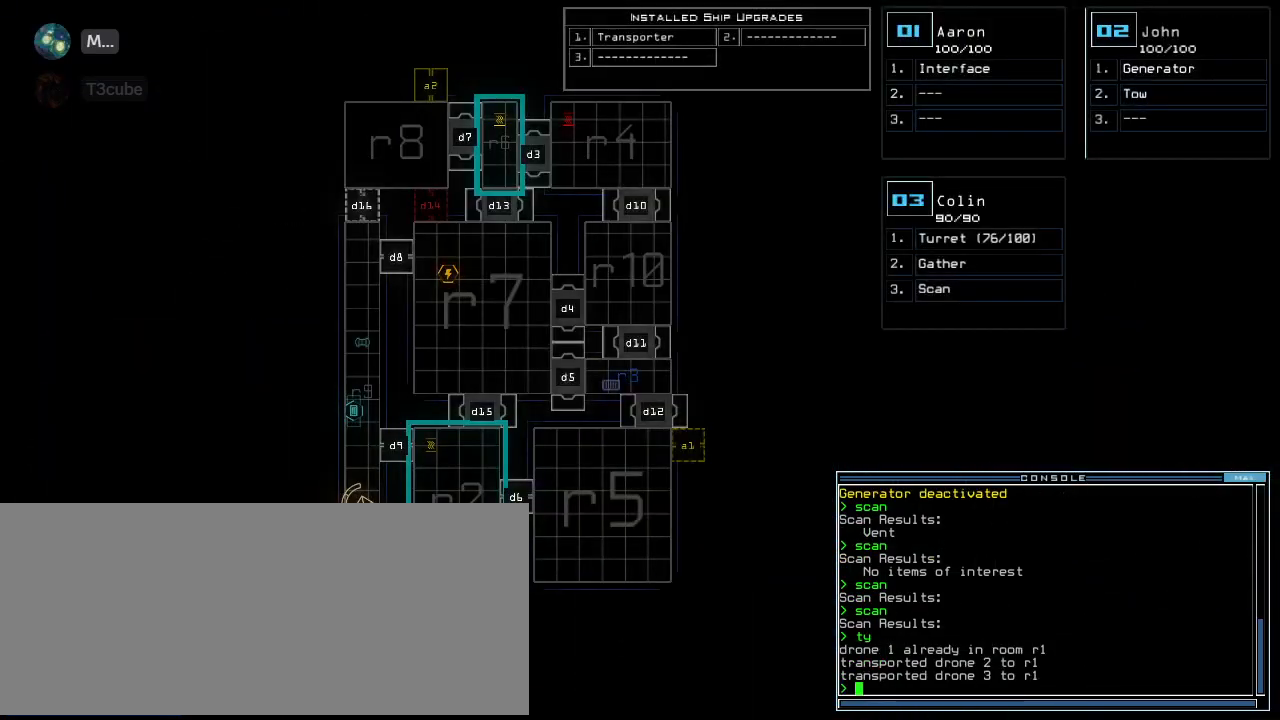
{"keys": [], "events": [[60, "shift_l", "up"]]}